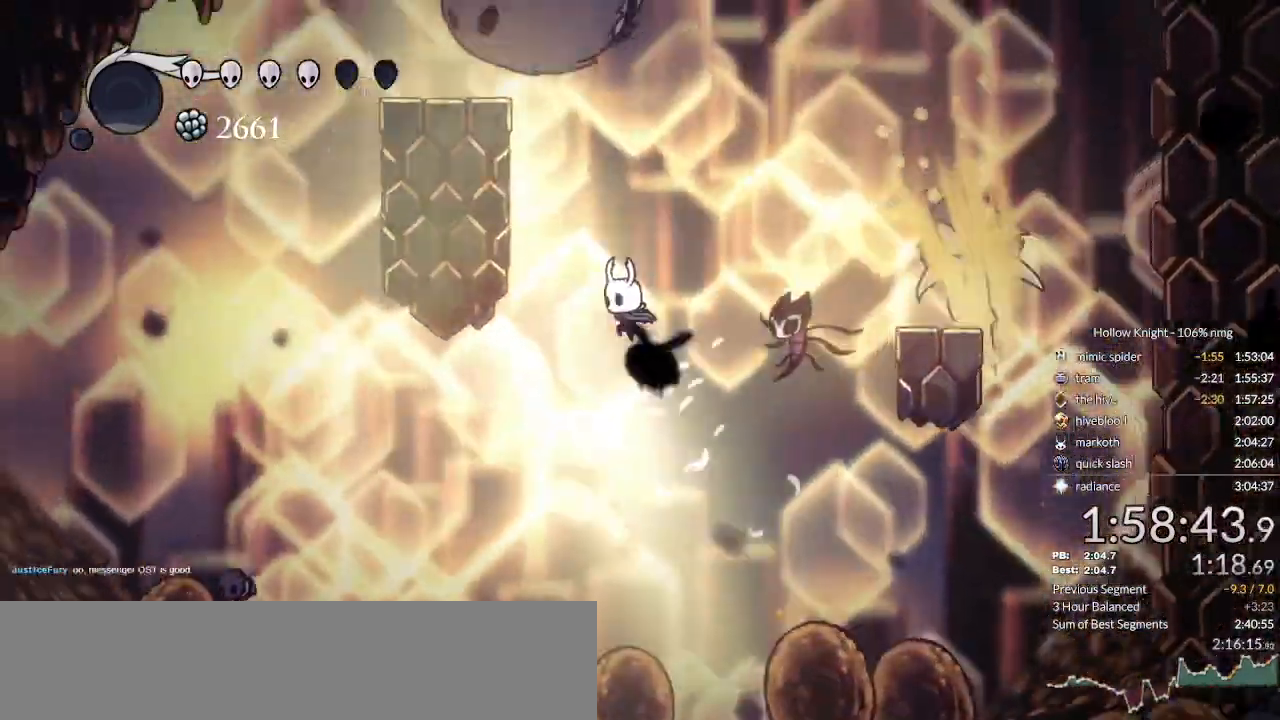
Gameplay with keyboard; each line is a JSON object with the keys held at the frame after it. "events" lists presses ("down") and releases ("up") of "cast", "cdash", "dash", "dnail", "down", "escape", "focus", "inv", "jump", "left", "nail", "return", "right" and "up" between this image and that frame as [ms after this image, input, new state], when the widget could be followed in between. No other keys are recorded. Mouse input is not recorded. Key names are as the overlay labels them; some are game actions (e.g. jump) rather than physical keys.
{"keys": ["left", "up"]}
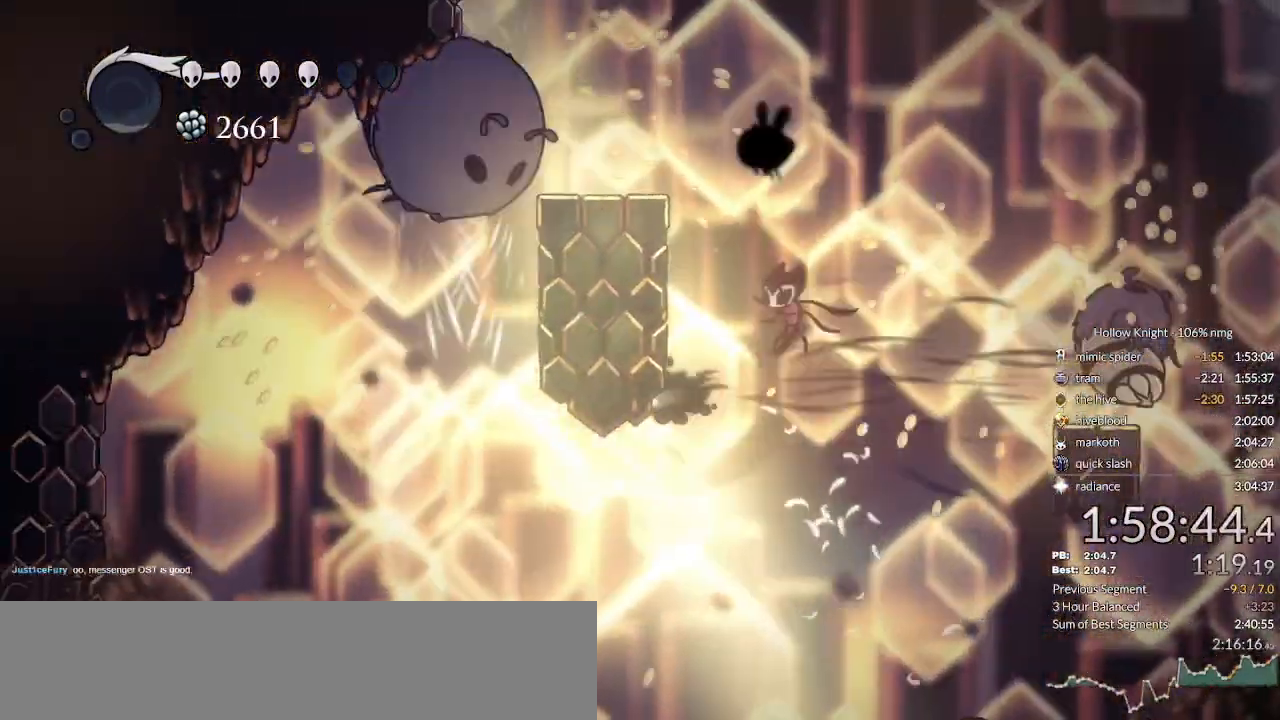
{"keys": ["left"]}
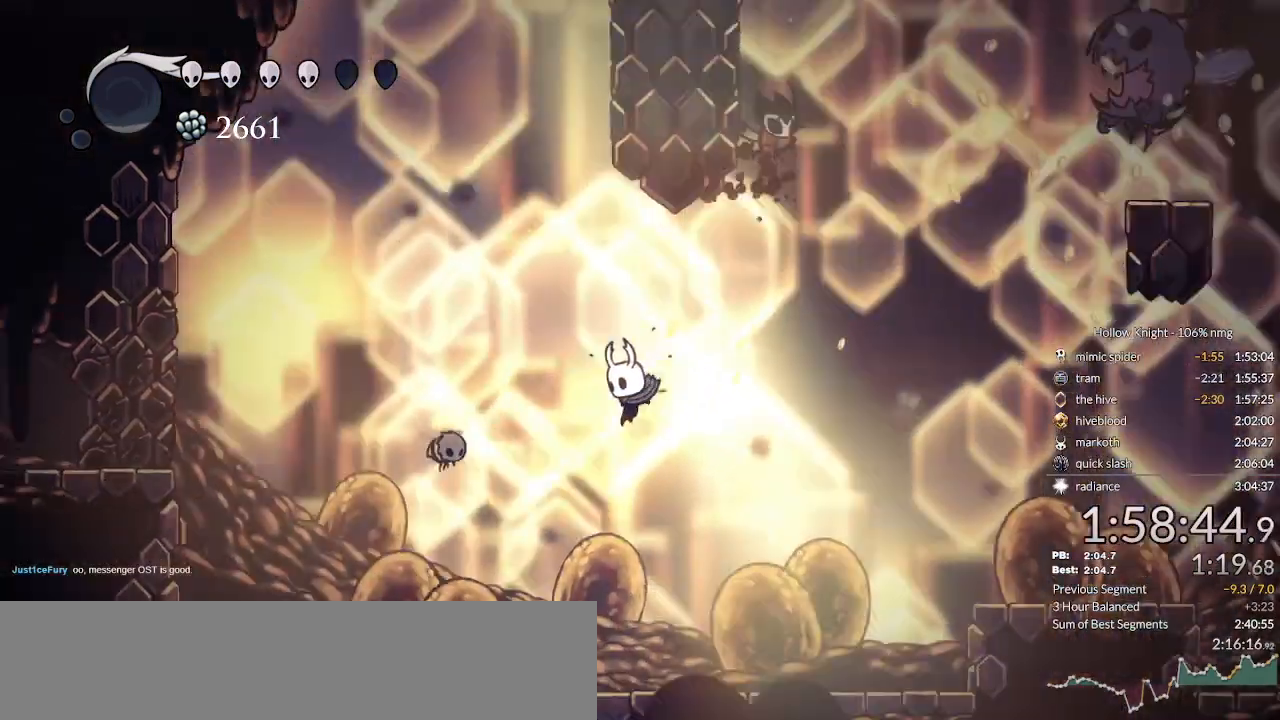
{"keys": ["jump", "left"], "events": [[33, "dash", "down"], [167, "dash", "up"], [433, "jump", "down"]]}
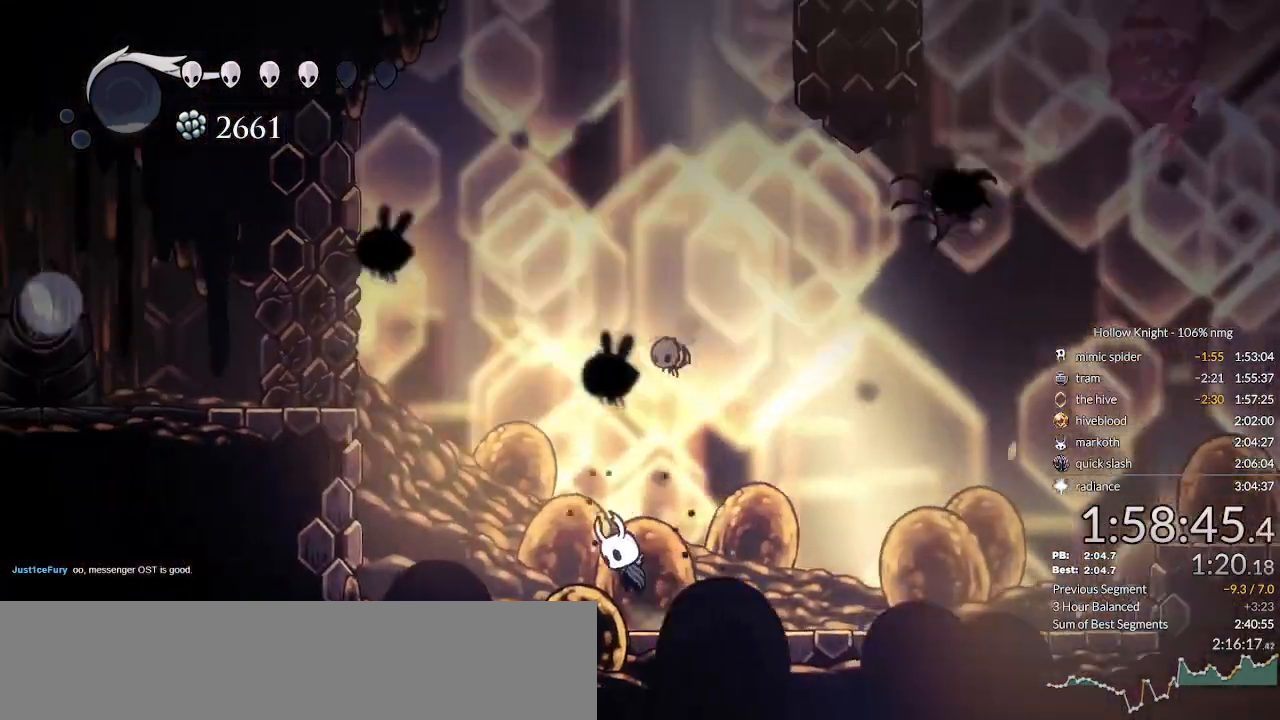
{"keys": ["dash", "left"], "events": [[367, "dash", "down"], [500, "jump", "up"]]}
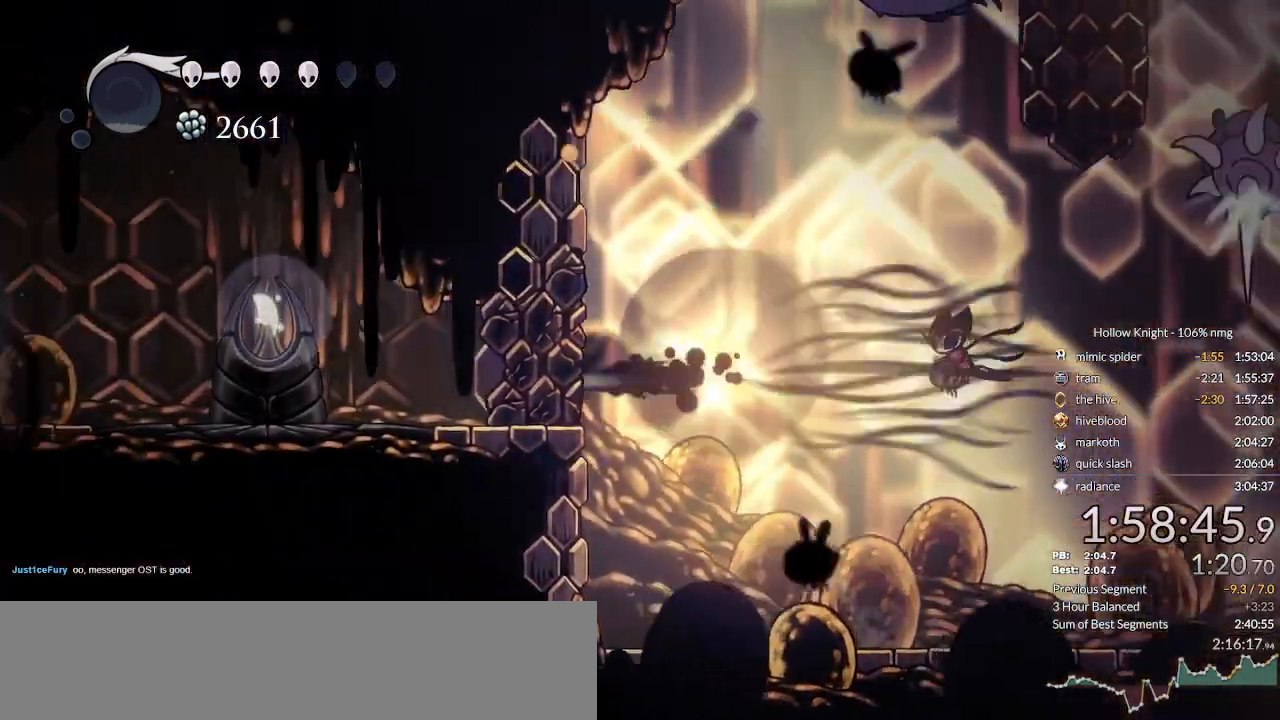
{"keys": ["cdash", "left"], "events": [[33, "dash", "up"], [167, "cdash", "down"], [300, "cdash", "up"], [367, "cdash", "down"]]}
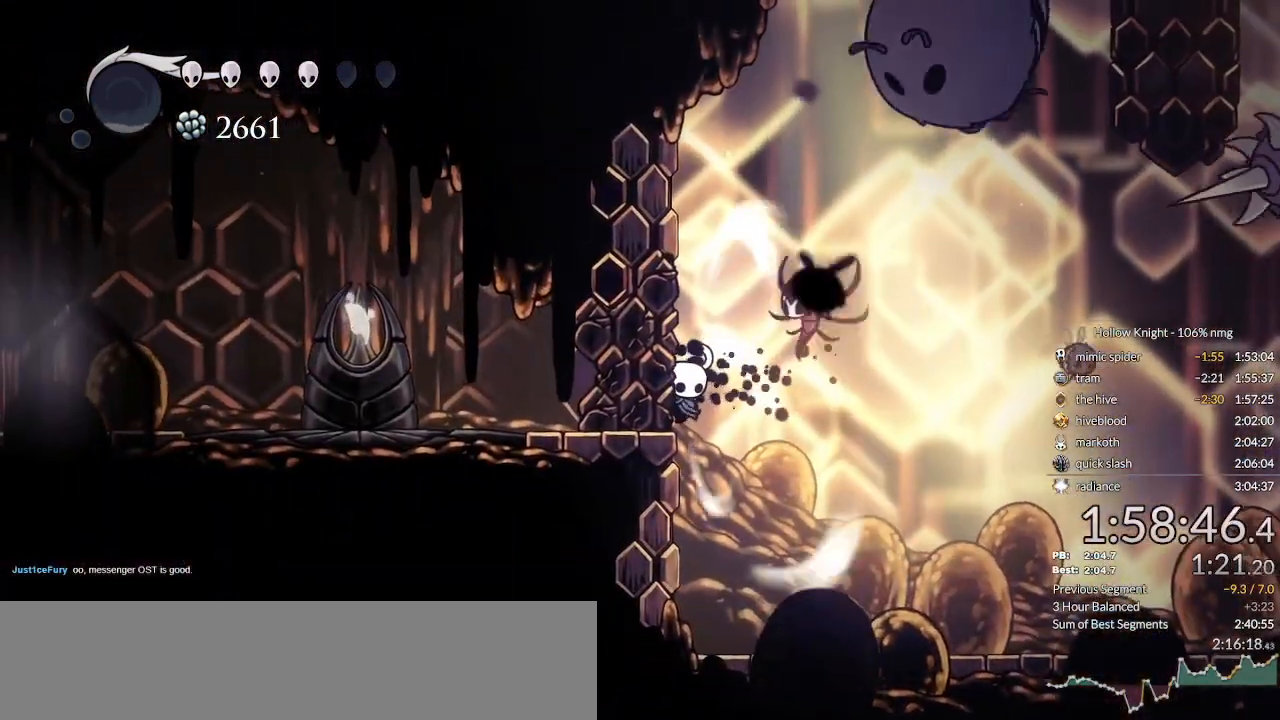
{"keys": ["cdash", "left"], "events": [[33, "cdash", "up"], [67, "cdash", "down"], [200, "cdash", "up"], [267, "cdash", "down"], [400, "cdash", "up"], [467, "cdash", "down"]]}
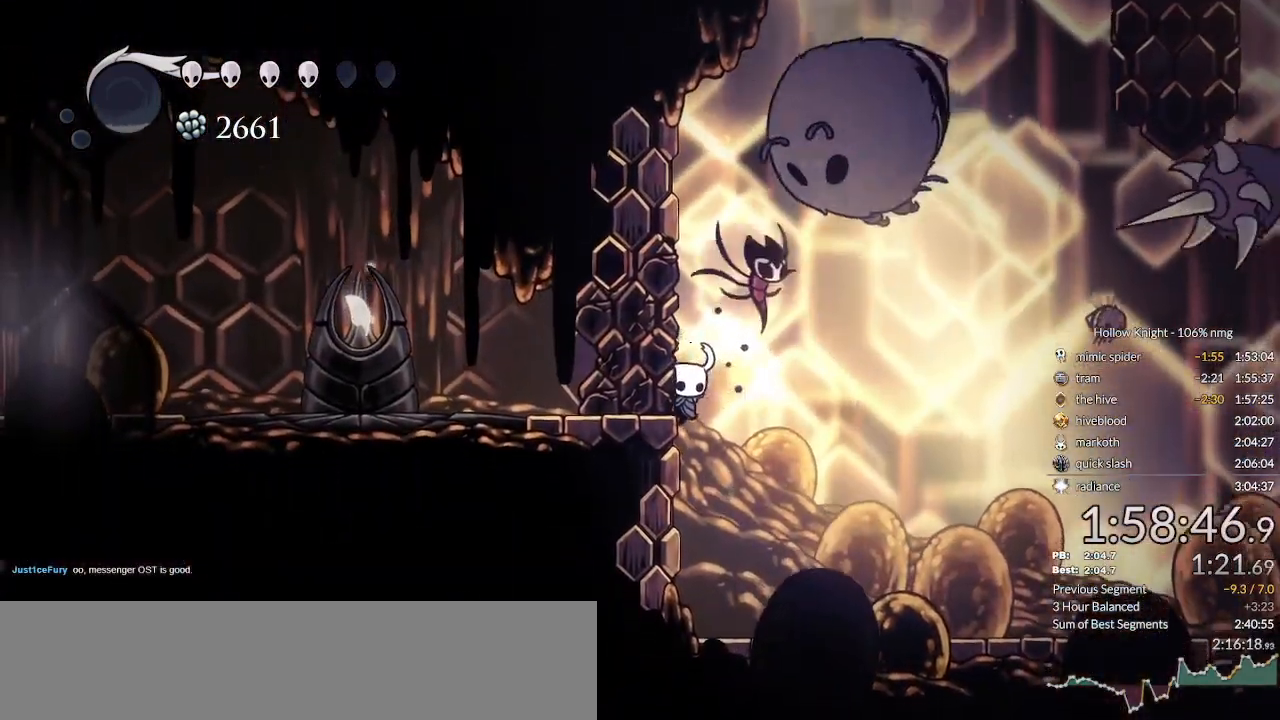
{"keys": ["left"], "events": [[133, "cdash", "up"], [167, "cdash", "down"], [333, "cdash", "up"]]}
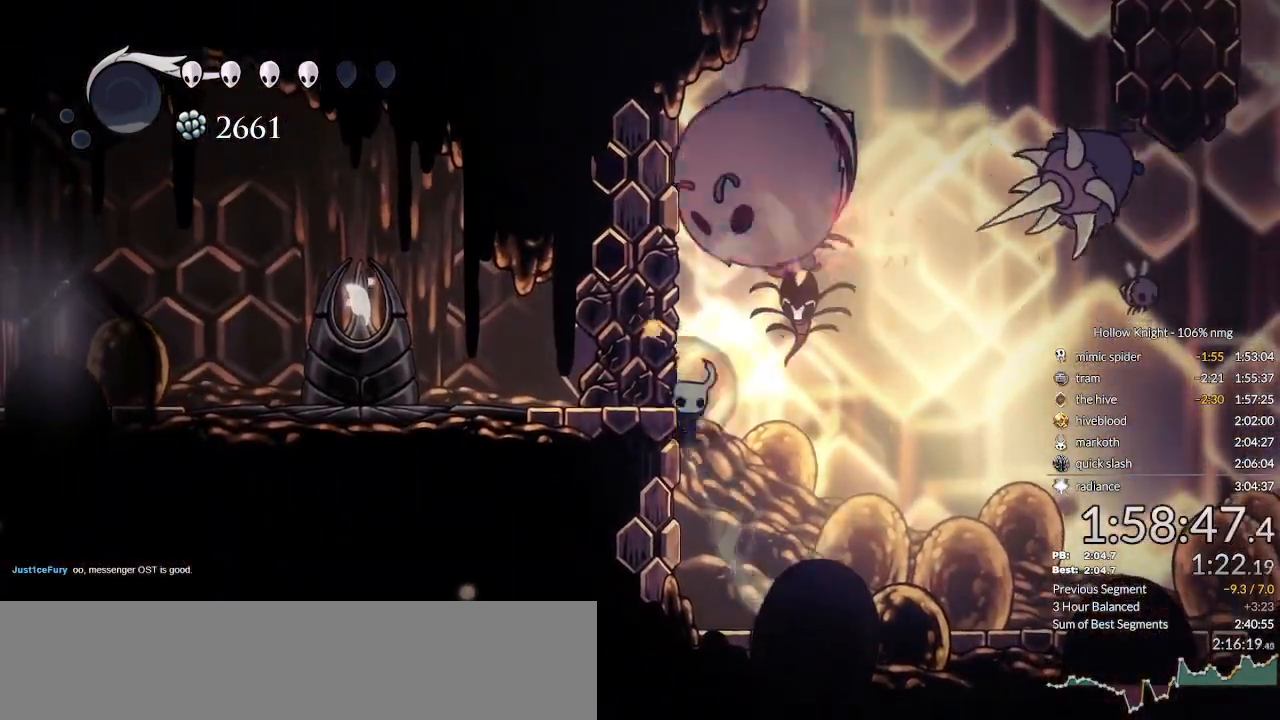
{"keys": ["left"], "events": [[33, "jump", "down"], [67, "return", "down"], [133, "return", "up"], [167, "jump", "up"], [333, "cdash", "down"], [467, "cdash", "up"]]}
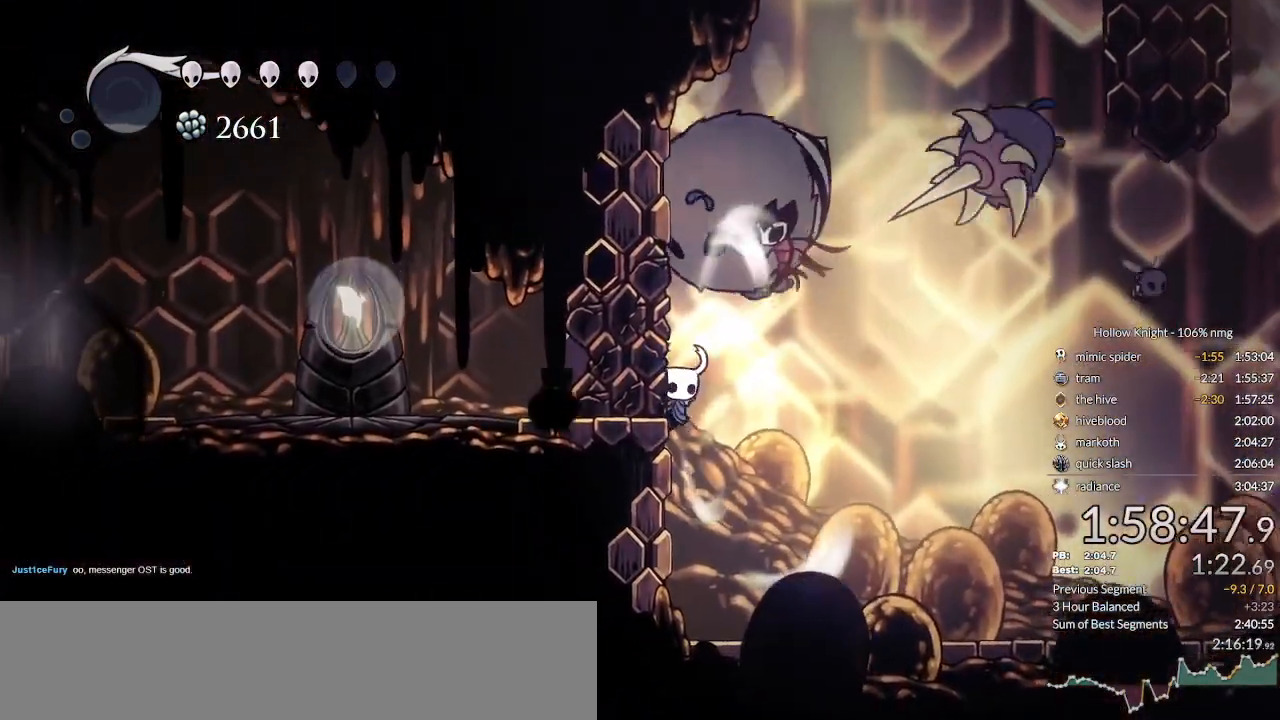
{"keys": ["left"], "events": [[67, "cdash", "down"], [200, "cdash", "up"], [300, "jump", "down"], [433, "jump", "up"]]}
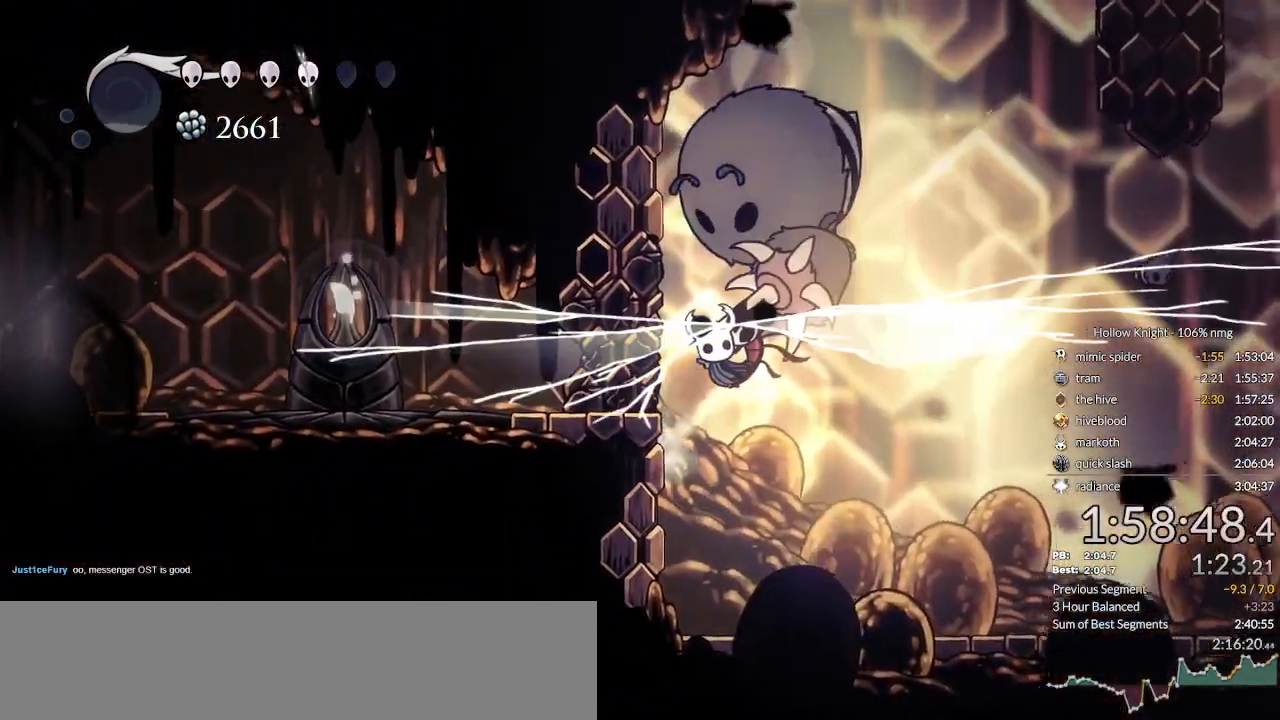
{"keys": ["left"], "events": []}
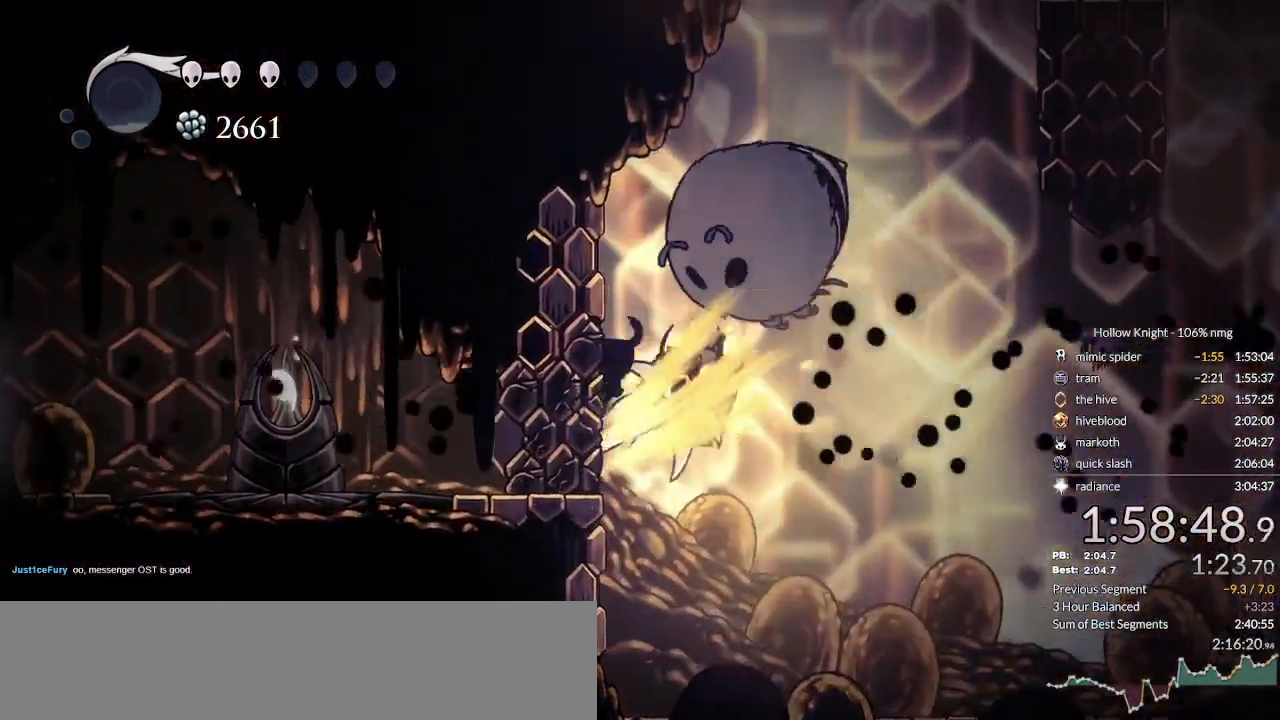
{"keys": ["left"], "events": [[33, "jump", "down"], [167, "jump", "up"], [367, "cdash", "down"], [467, "cdash", "up"]]}
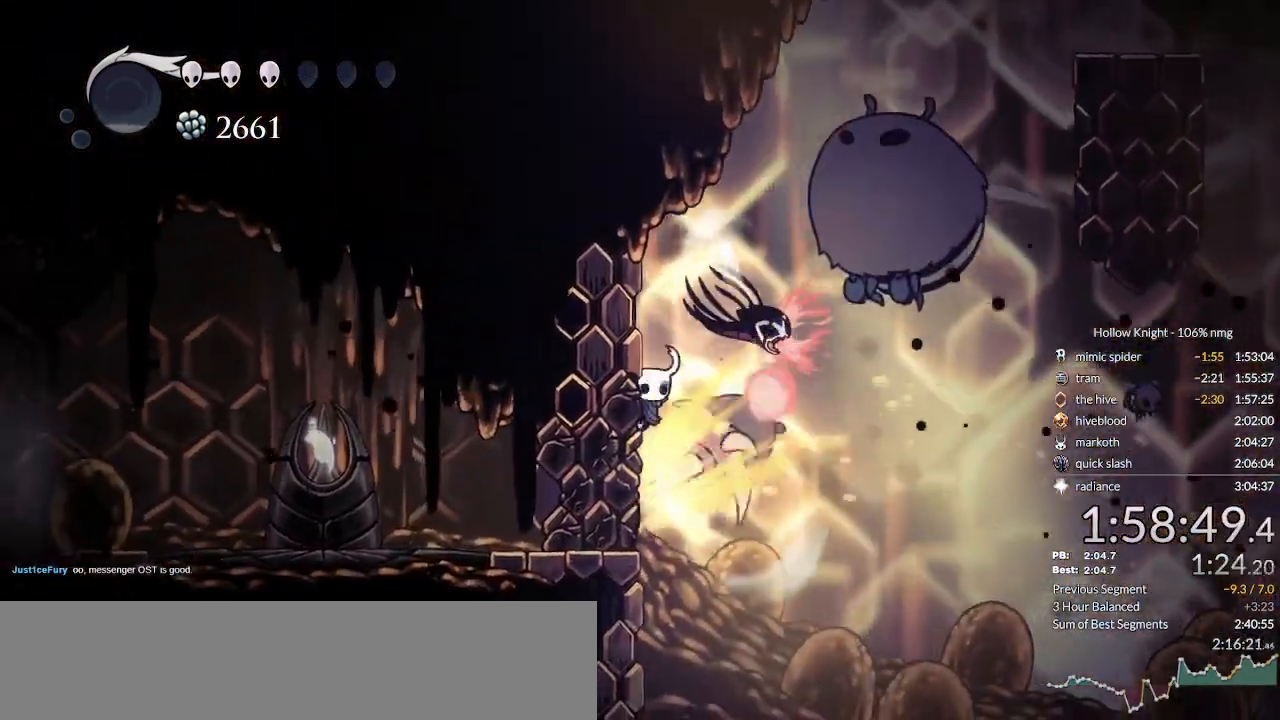
{"keys": ["left"], "events": [[33, "cdash", "down"], [133, "cdash", "up"]]}
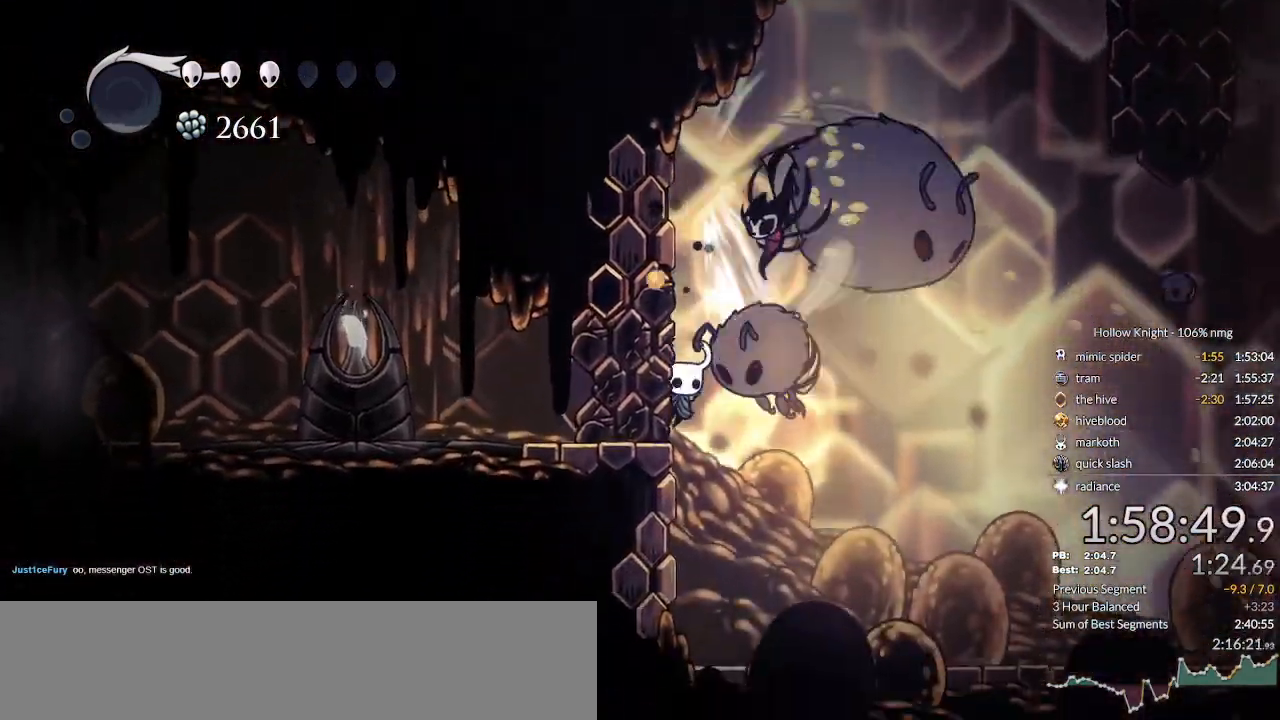
{"keys": ["left"], "events": [[267, "jump", "down"], [400, "jump", "up"]]}
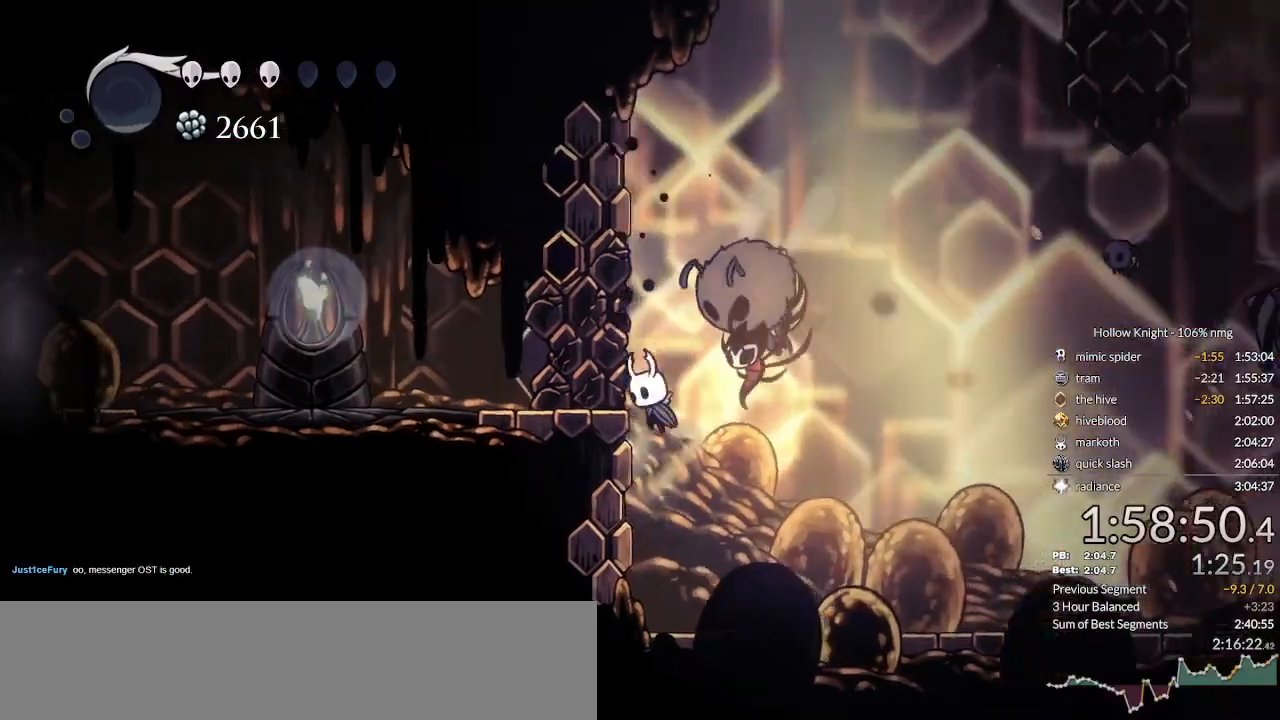
{"keys": ["left"], "events": [[267, "jump", "down"], [500, "jump", "up"]]}
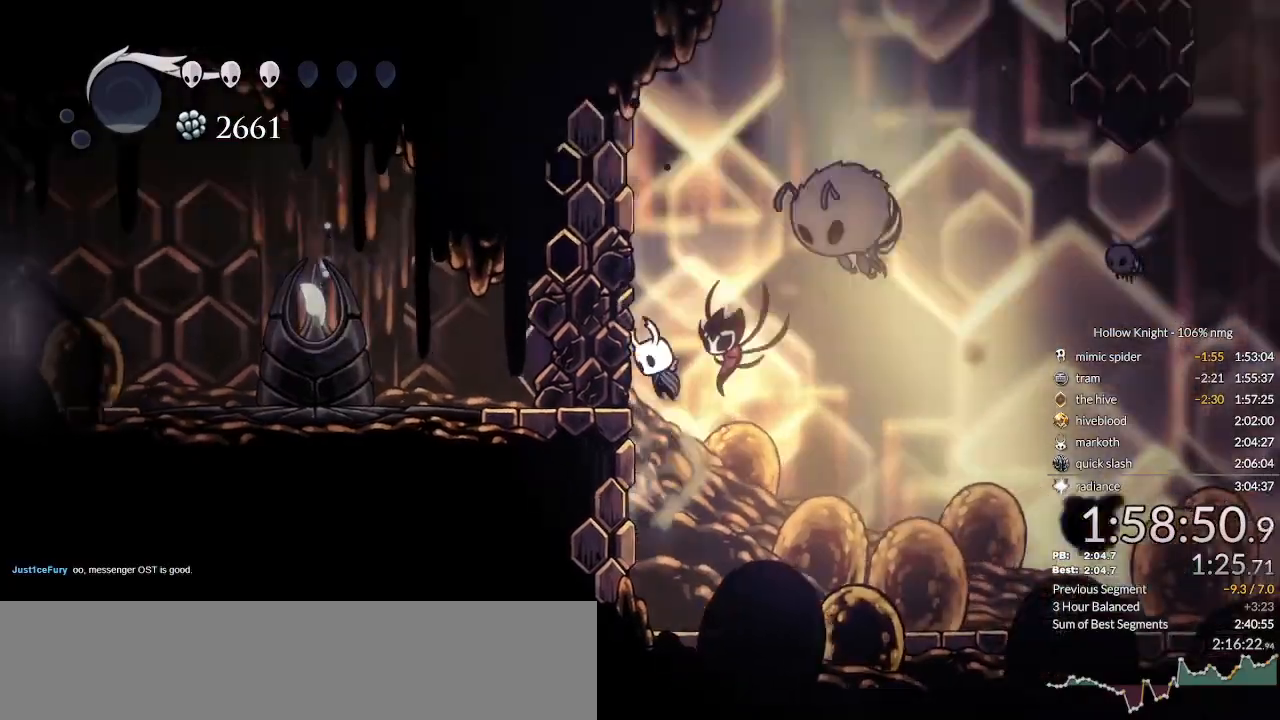
{"keys": ["right"], "events": [[100, "right", "down"], [133, "left", "up"], [200, "dash", "down"], [300, "dash", "up"]]}
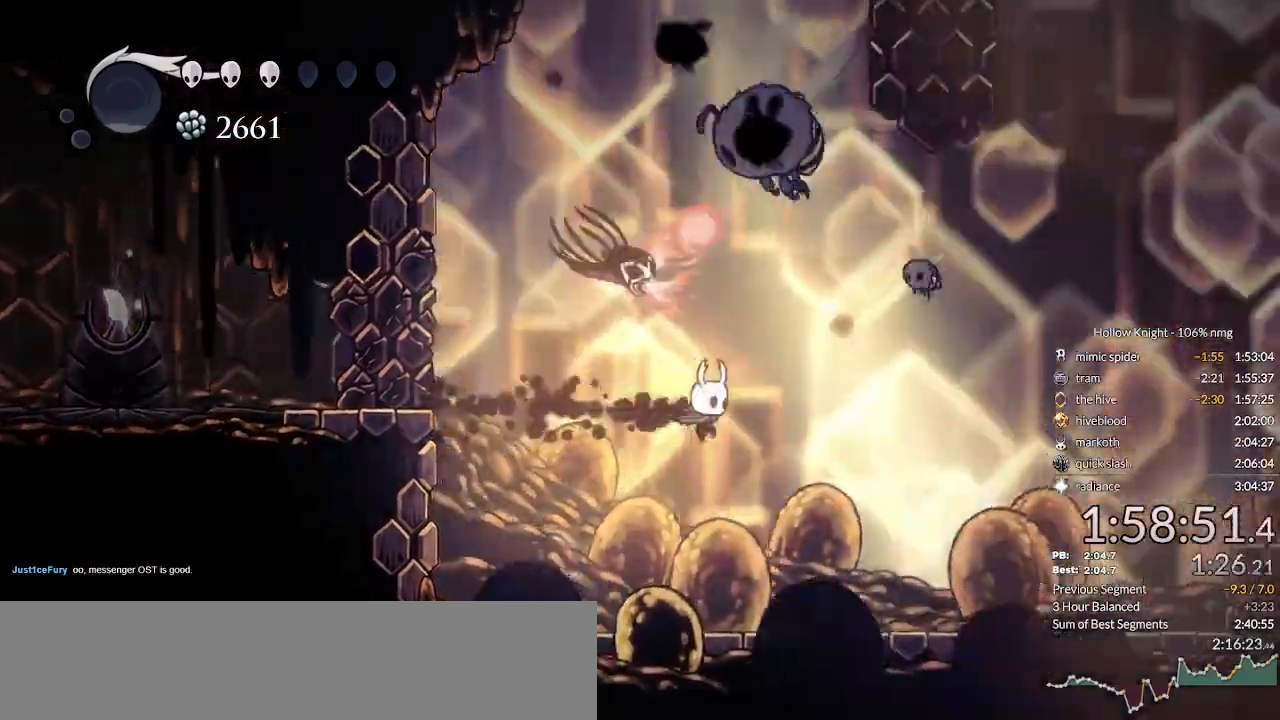
{"keys": ["right"], "events": [[367, "dash", "down"], [467, "dash", "up"]]}
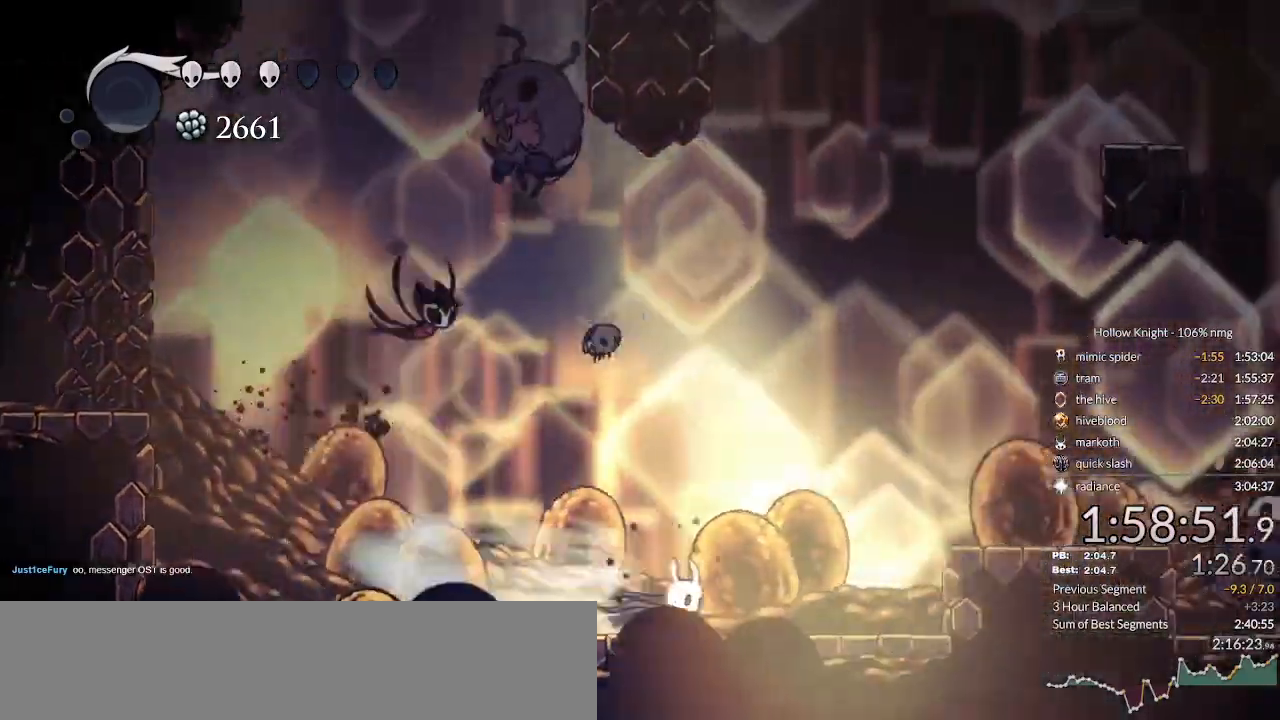
{"keys": ["right"], "events": [[200, "jump", "down"], [400, "dash", "down"], [400, "jump", "up"], [433, "dash", "up"]]}
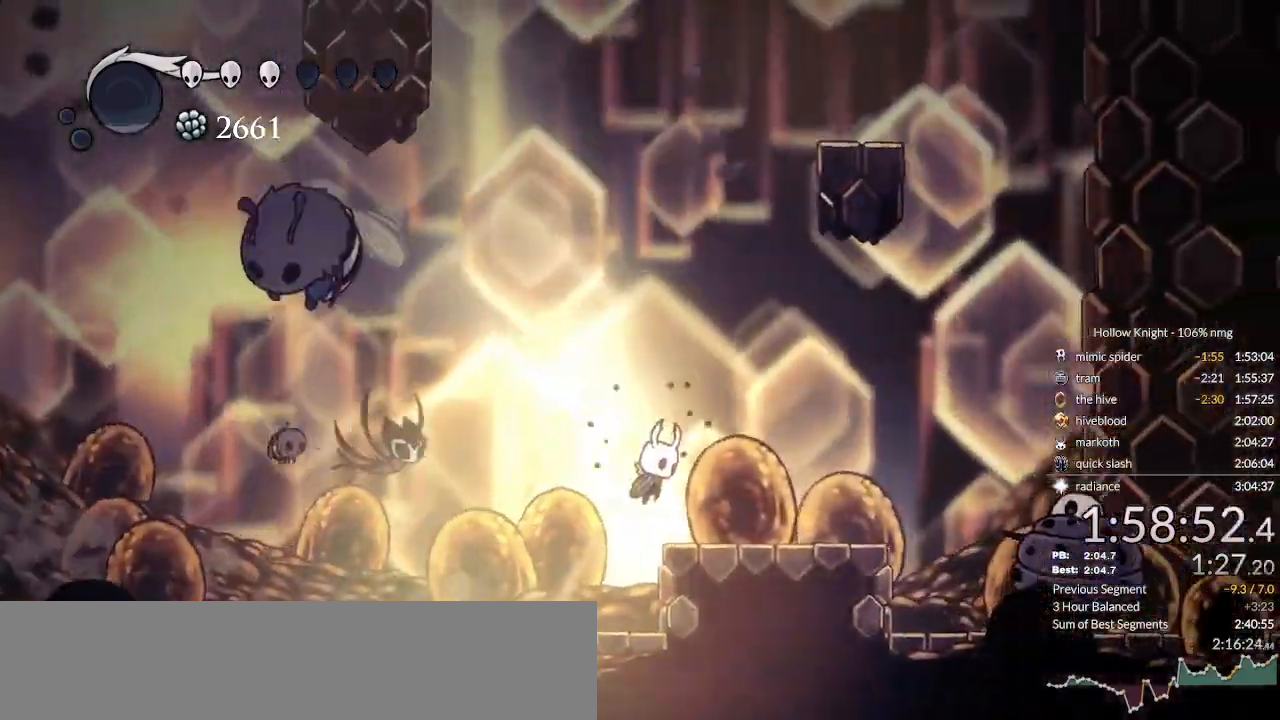
{"keys": ["dash", "right"], "events": [[400, "jump", "down"], [467, "dash", "down"], [467, "jump", "up"]]}
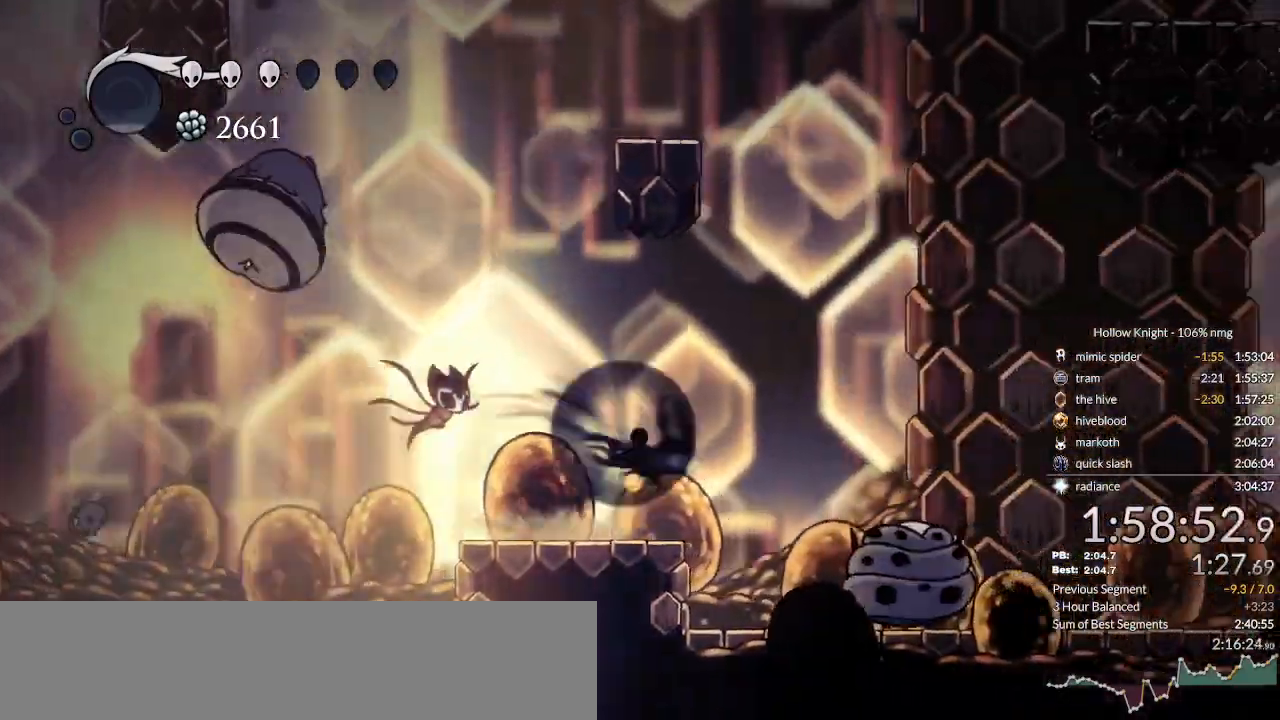
{"keys": ["down", "jump"], "events": [[100, "dash", "up"], [267, "jump", "down"], [267, "right", "up"], [300, "right", "down"], [333, "right", "up"], [500, "down", "down"]]}
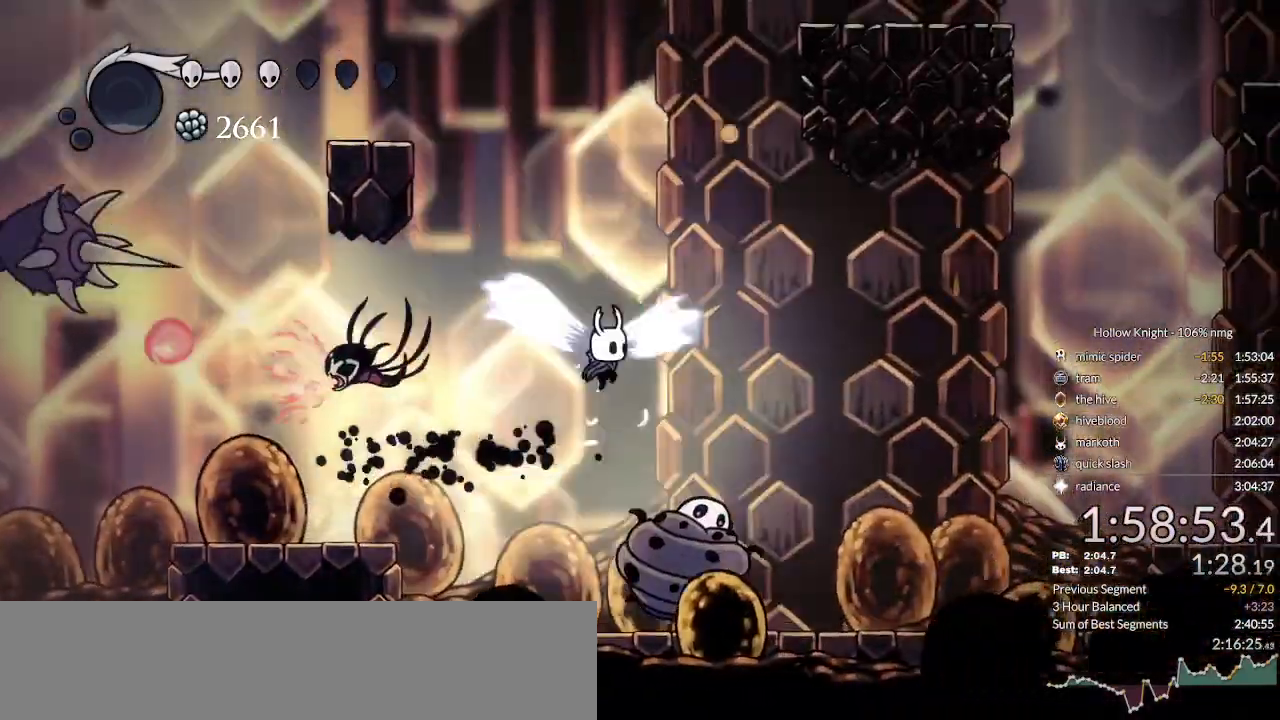
{"keys": ["down", "nail", "right"], "events": [[67, "jump", "up"], [67, "right", "down"], [433, "nail", "down"]]}
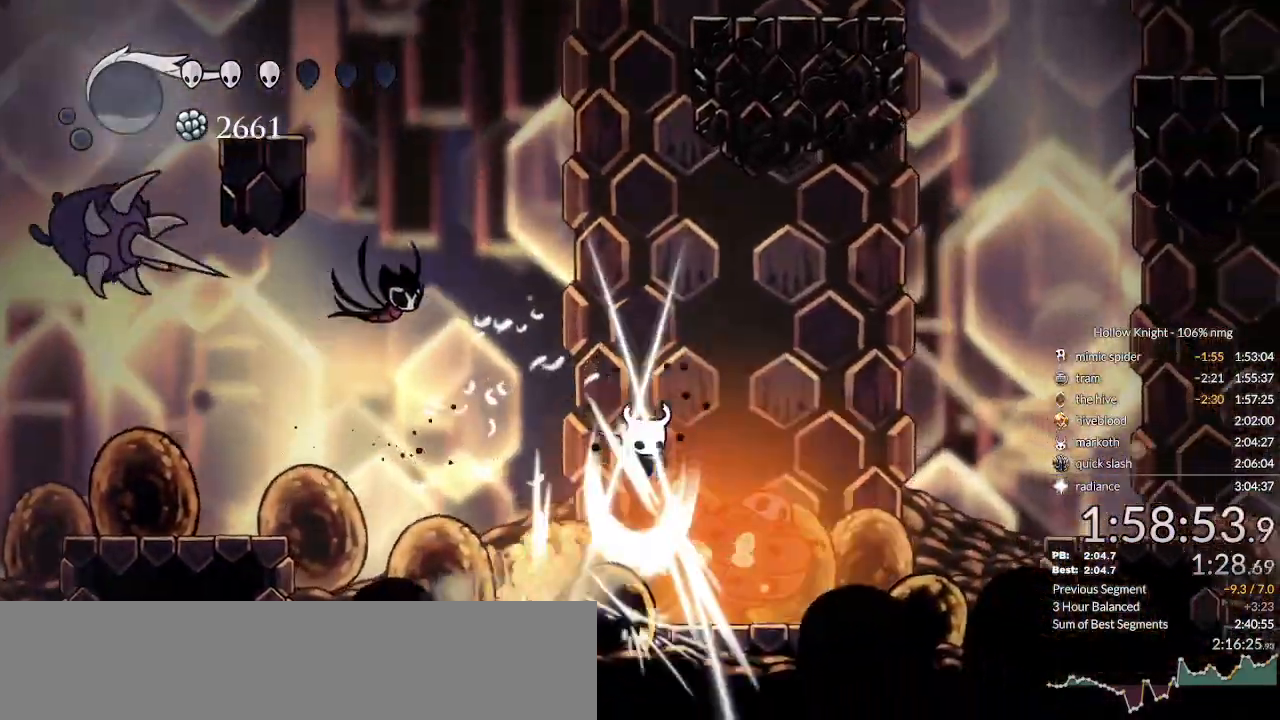
{"keys": ["down", "right"], "events": [[167, "nail", "up"], [367, "dash", "down"], [467, "dash", "up"]]}
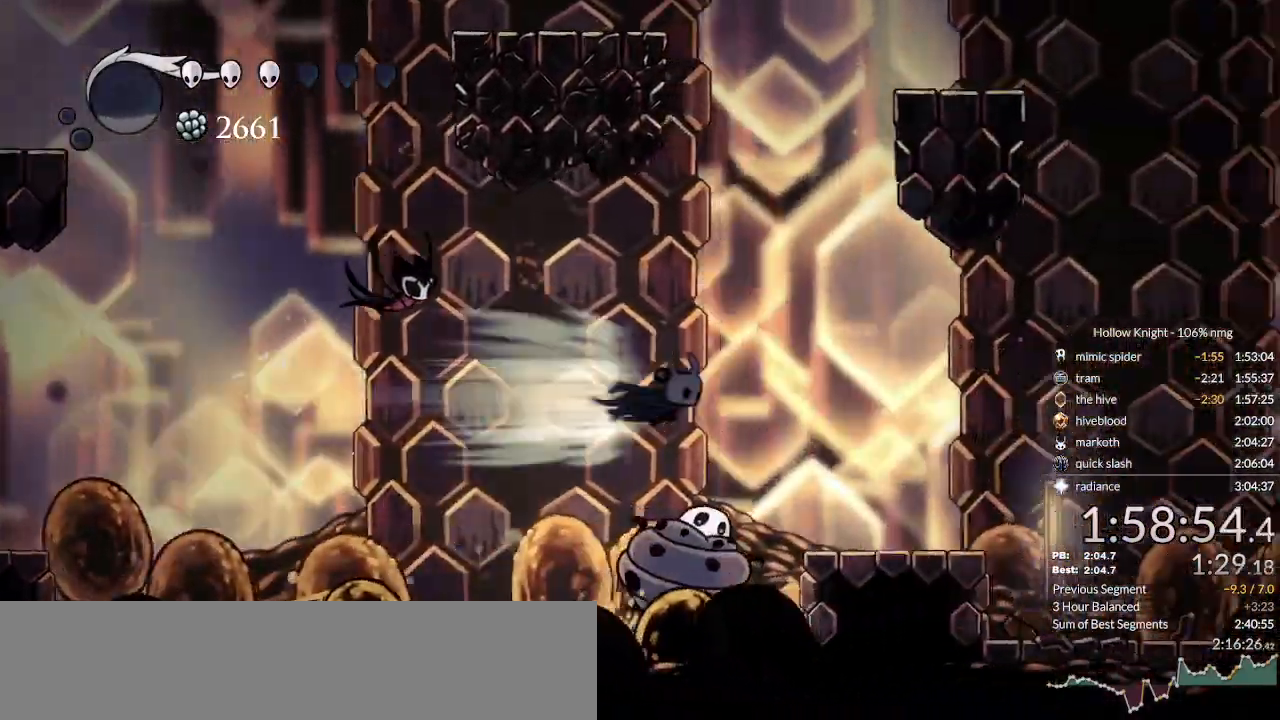
{"keys": ["down", "right"], "events": []}
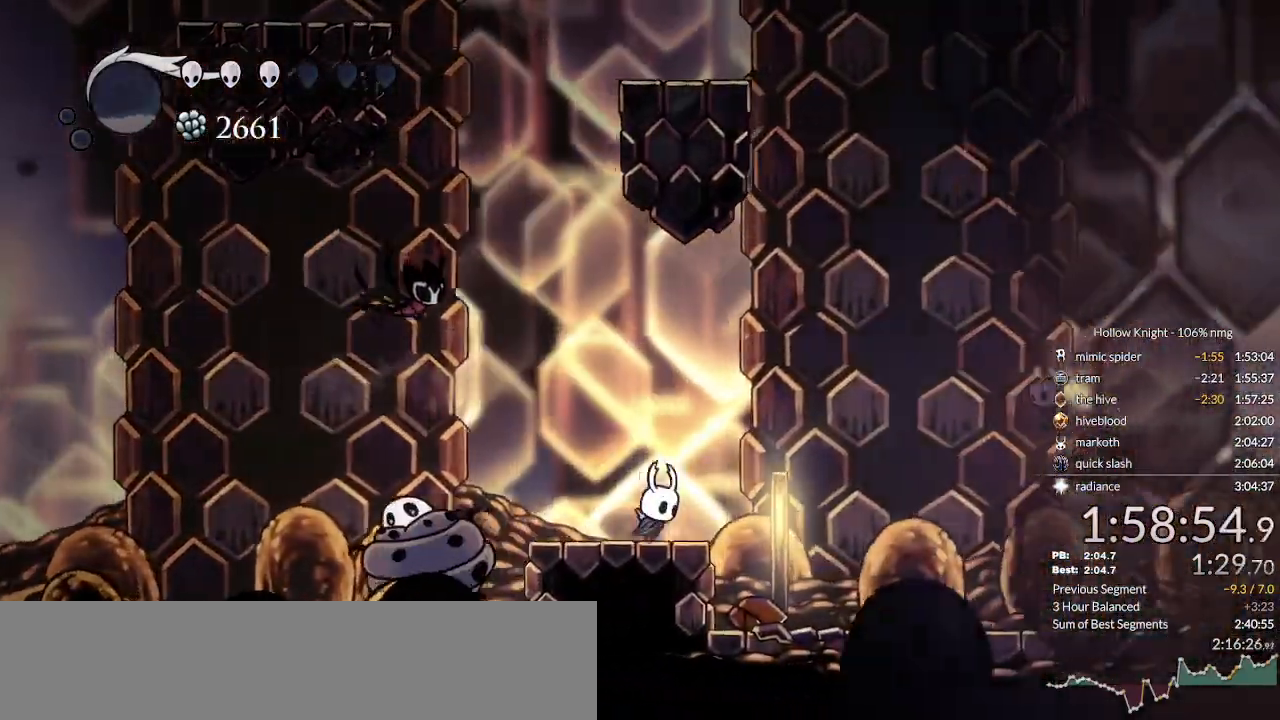
{"keys": ["dash", "right"], "events": [[67, "jump", "down"], [233, "down", "up"], [367, "jump", "up"], [500, "dash", "down"]]}
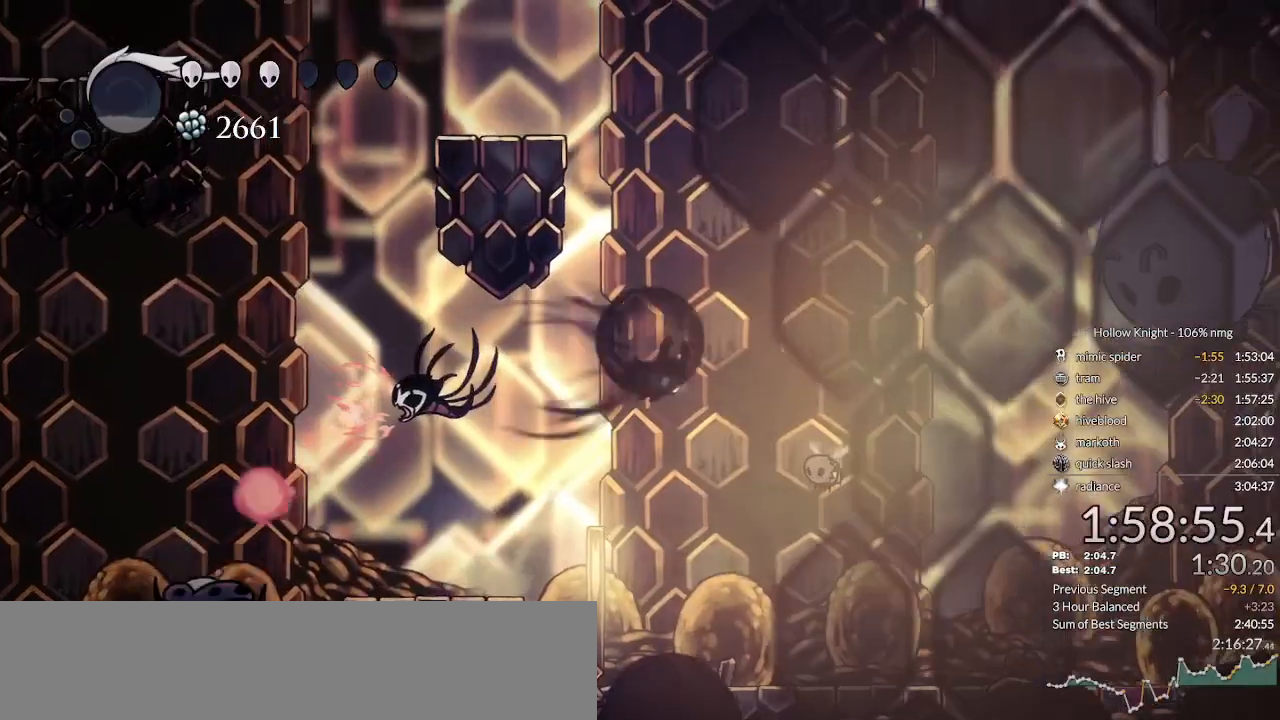
{"keys": ["jump", "left"], "events": [[100, "dash", "up"], [200, "right", "up"], [233, "left", "down"], [367, "jump", "down"]]}
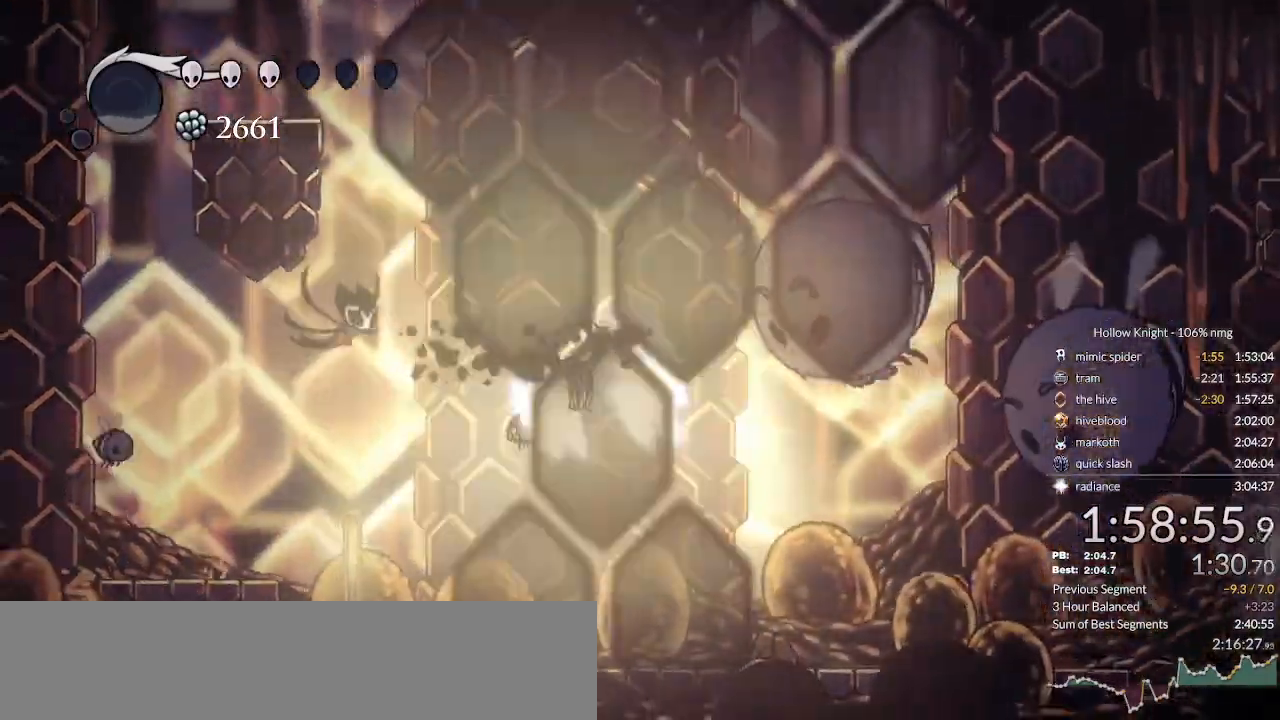
{"keys": ["left"], "events": [[33, "jump", "up"], [67, "dash", "down"], [167, "dash", "up"]]}
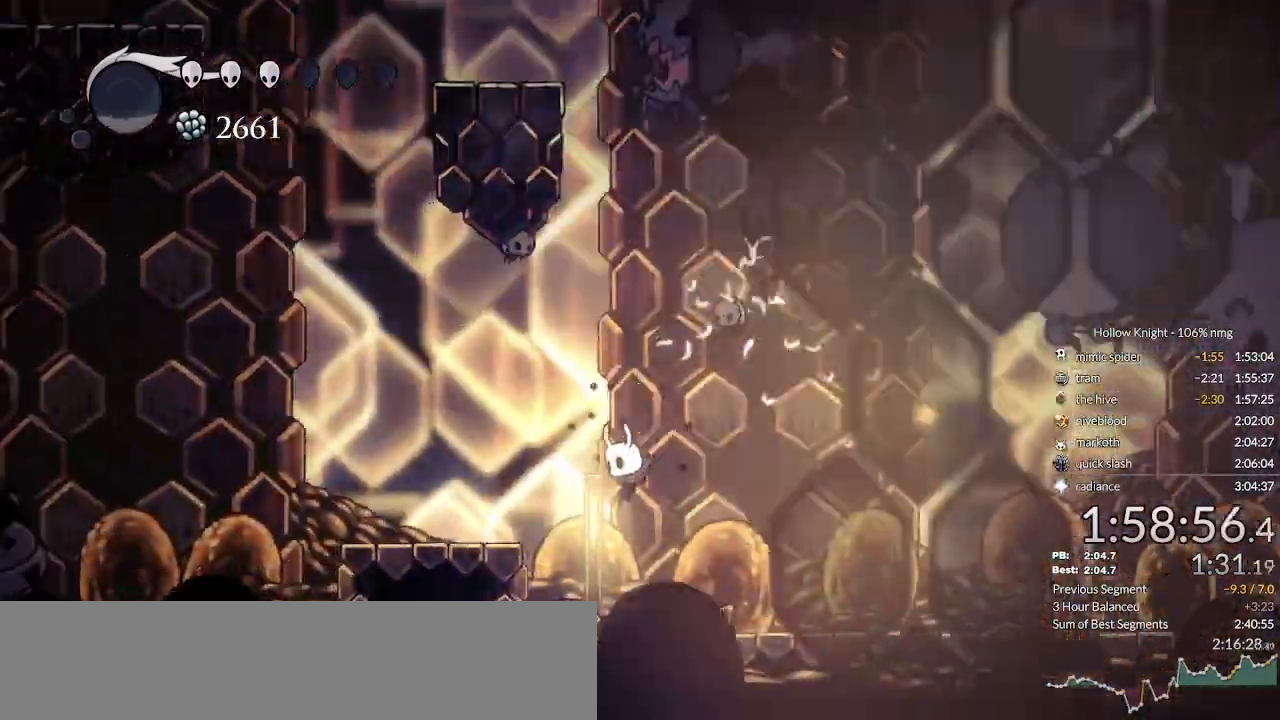
{"keys": ["dash", "left"], "events": [[67, "jump", "down"], [433, "jump", "up"], [467, "dash", "down"]]}
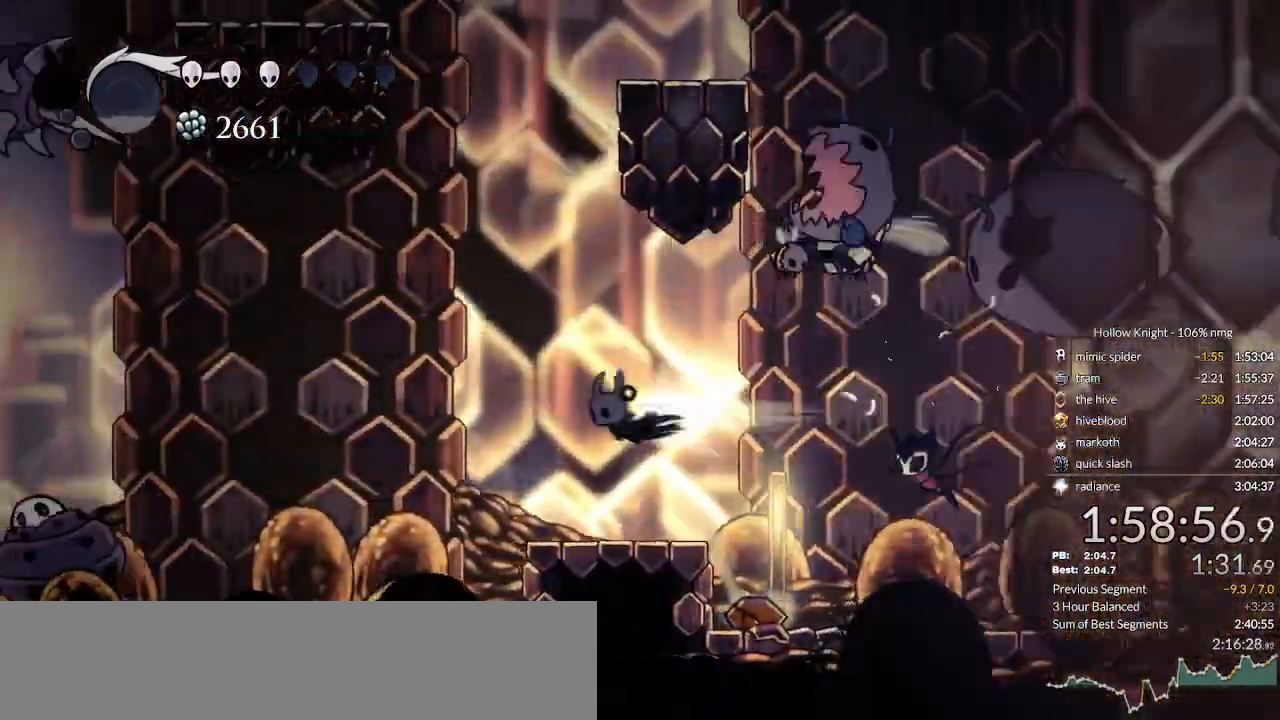
{"keys": ["left"], "events": [[67, "dash", "up"], [233, "jump", "down"], [367, "jump", "up"]]}
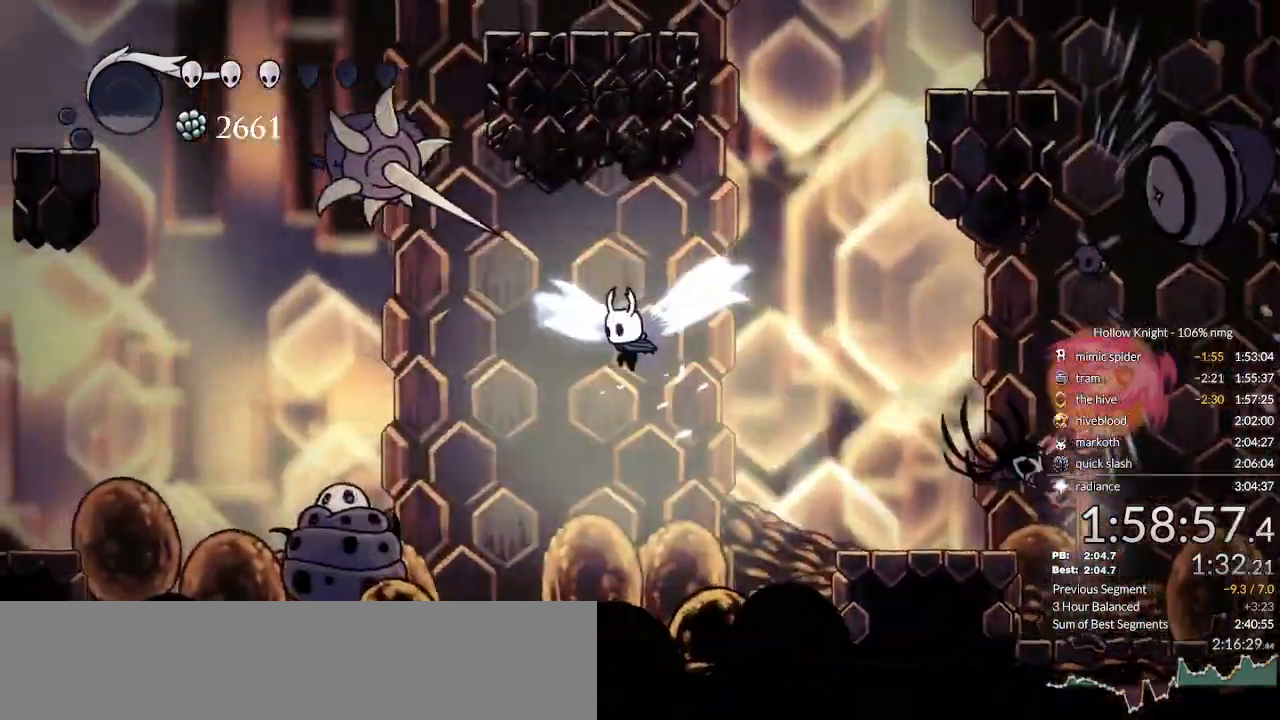
{"keys": ["right"], "events": [[67, "right", "down"], [100, "left", "up"]]}